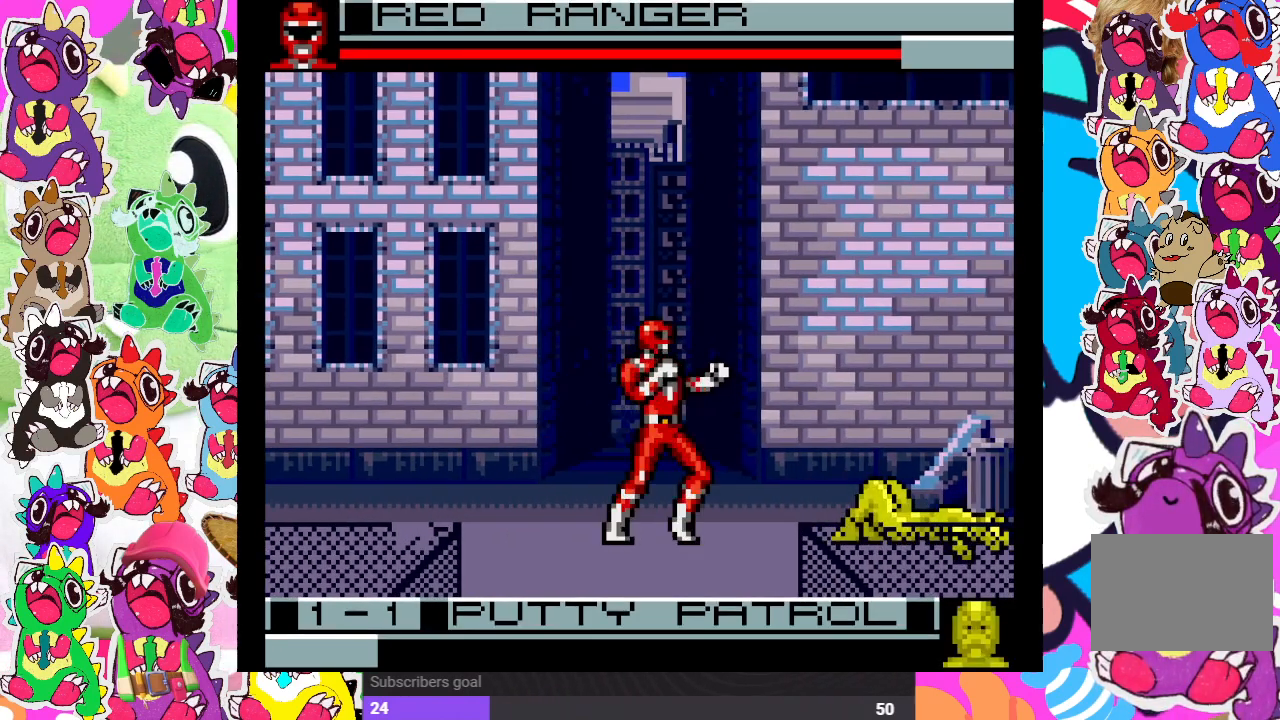
Gameplay with a controller (PlayStation layout); each line is a JSON object with the inputs held at the frame after it. "events" lists button and stick changes between this image and that frame as [ms after this image, input, new state], when the widget could be followed in between. Not read: L3 R3.
{"buttons": ["DPAD_LEFT"], "left_stick": "center", "right_stick": "center", "events": [[150, "DPAD_LEFT", "down"]]}
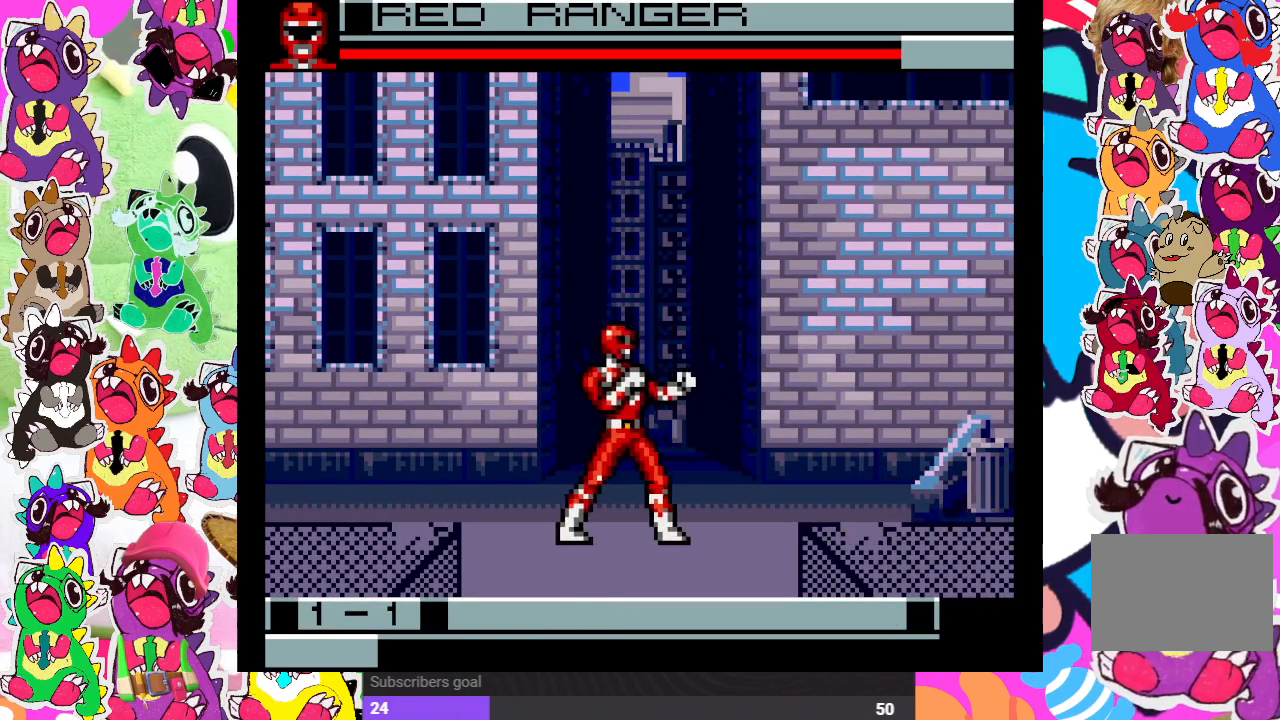
{"buttons": ["DPAD_LEFT"], "left_stick": "center", "right_stick": "center", "events": []}
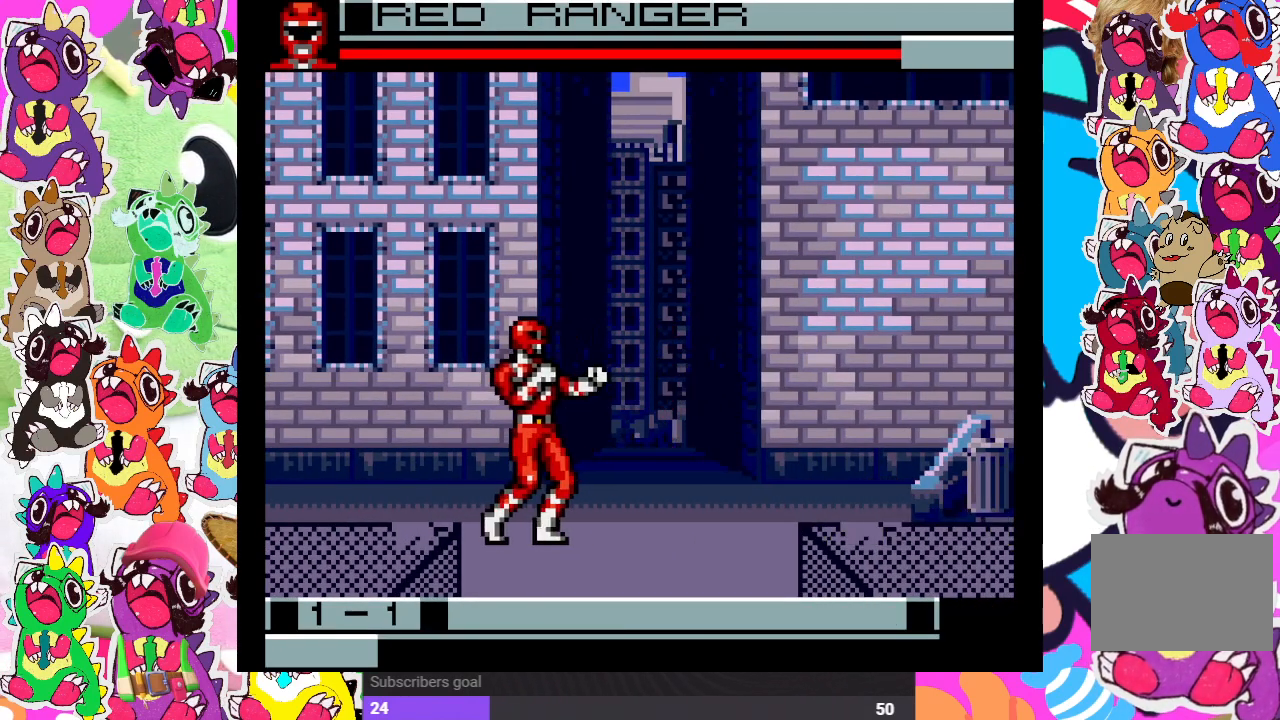
{"buttons": ["DPAD_UP"], "left_stick": "center", "right_stick": "center", "events": [[400, "DPAD_LEFT", "up"], [433, "DPAD_UP", "down"]]}
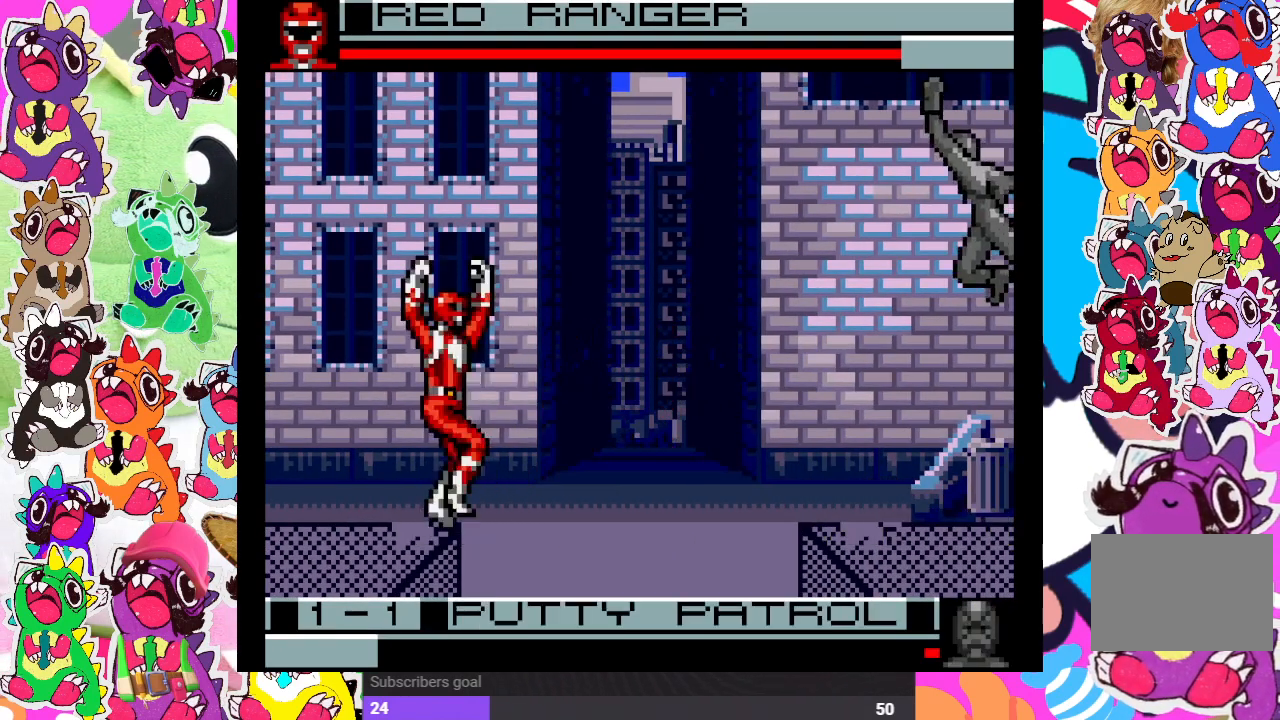
{"buttons": ["SQUARE"], "left_stick": "center", "right_stick": "center", "events": [[350, "DPAD_UP", "up"], [400, "SQUARE", "down"]]}
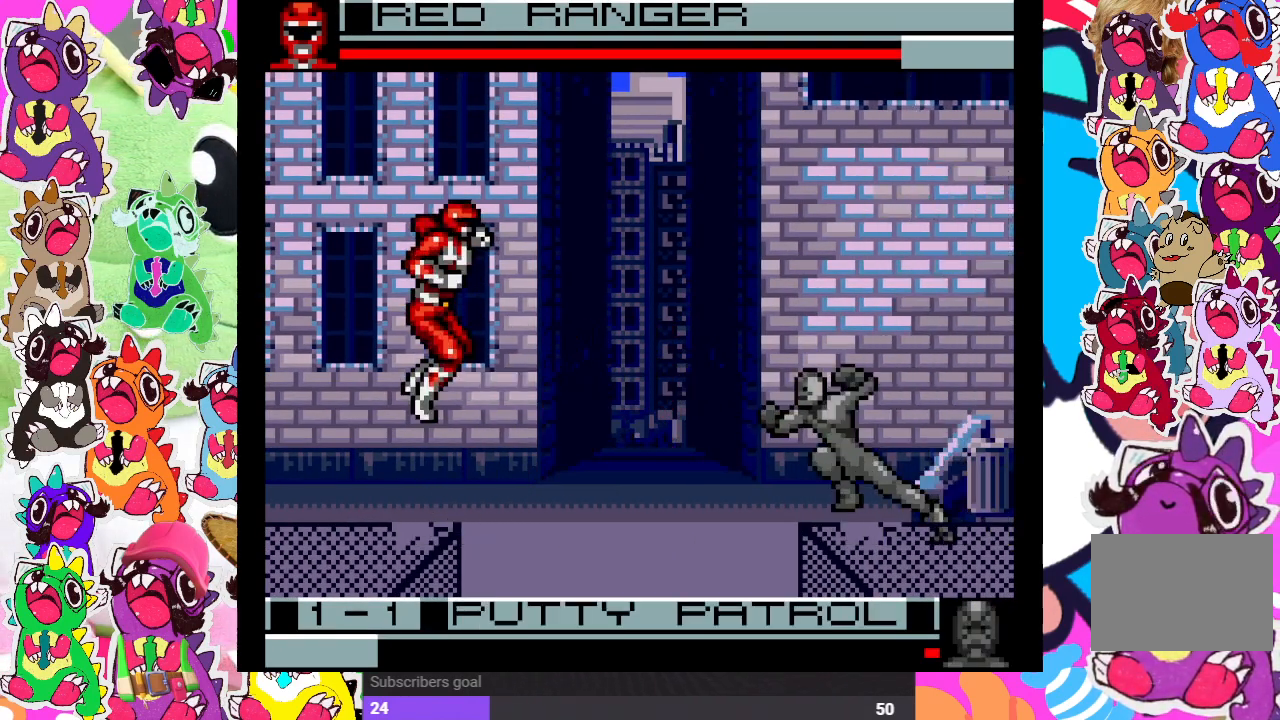
{"buttons": ["SQUARE", "DPAD_RIGHT"], "left_stick": "center", "right_stick": "center", "events": [[17, "SQUARE", "up"], [67, "DPAD_LEFT", "down"], [200, "DPAD_LEFT", "up"], [300, "DPAD_RIGHT", "down"], [350, "SQUARE", "down"], [433, "SQUARE", "up"], [500, "SQUARE", "down"]]}
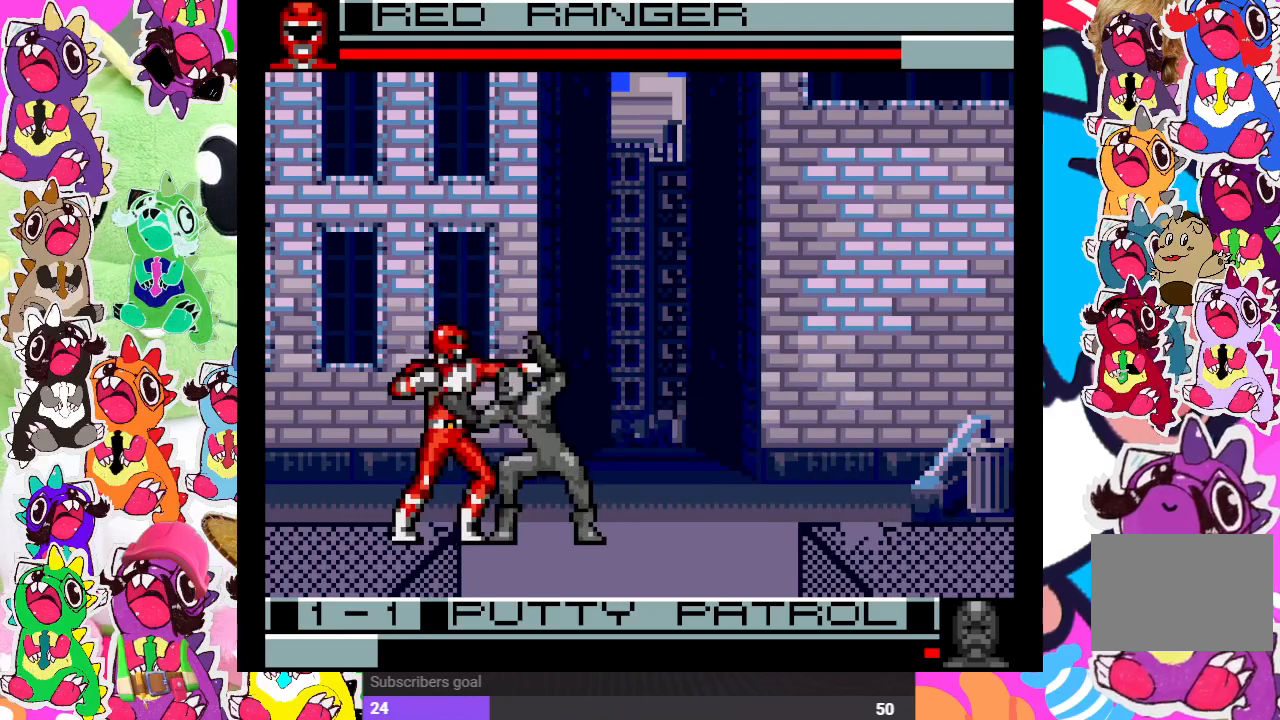
{"buttons": ["SQUARE"], "left_stick": "center", "right_stick": "center", "events": [[67, "SQUARE", "up"], [133, "SQUARE", "down"], [183, "SQUARE", "up"], [200, "DPAD_RIGHT", "up"], [217, "SQUARE", "down"], [283, "SQUARE", "up"], [383, "SQUARE", "down"], [400, "SQUARE", "up"], [483, "SQUARE", "down"]]}
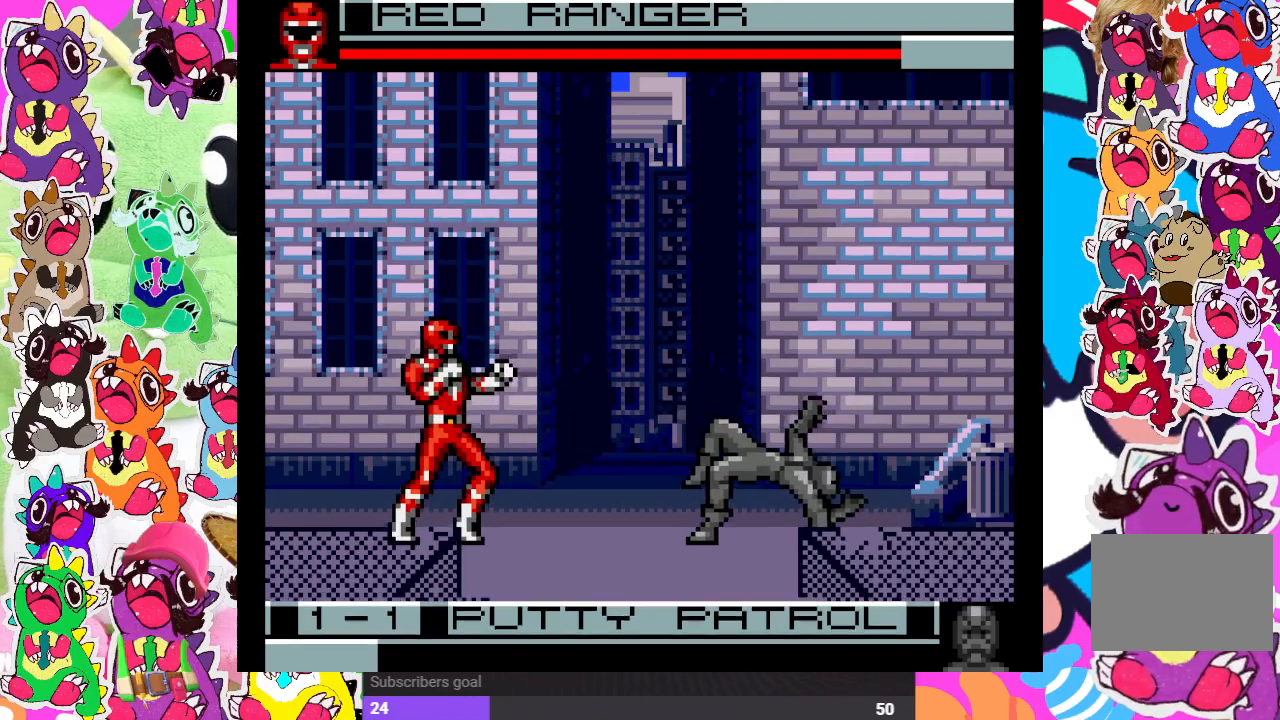
{"buttons": ["DPAD_DOWN", "DPAD_RIGHT"], "left_stick": "center", "right_stick": "center", "events": [[17, "SQUARE", "up"], [167, "DPAD_DOWN", "down"], [417, "DPAD_RIGHT", "down"]]}
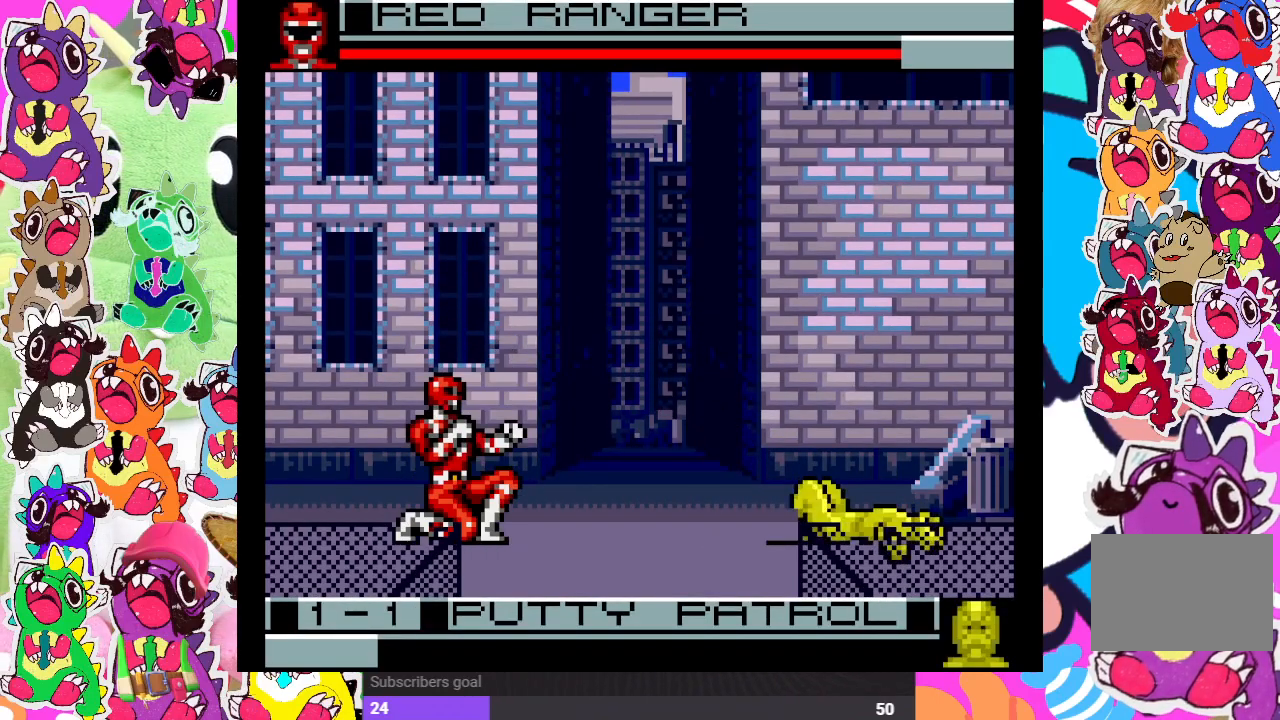
{"buttons": ["DPAD_RIGHT"], "left_stick": "center", "right_stick": "center", "events": [[150, "SQUARE", "down"], [250, "DPAD_DOWN", "up"], [300, "SQUARE", "up"]]}
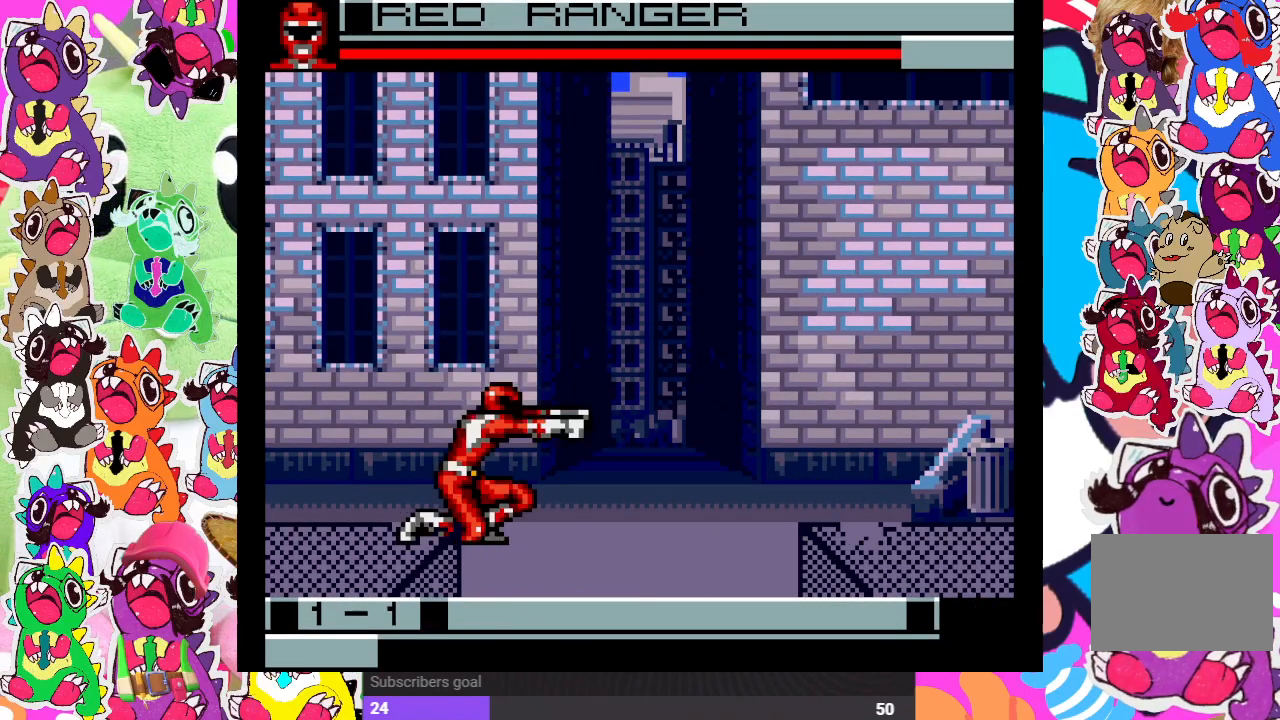
{"buttons": ["DPAD_RIGHT"], "left_stick": "center", "right_stick": "center", "events": []}
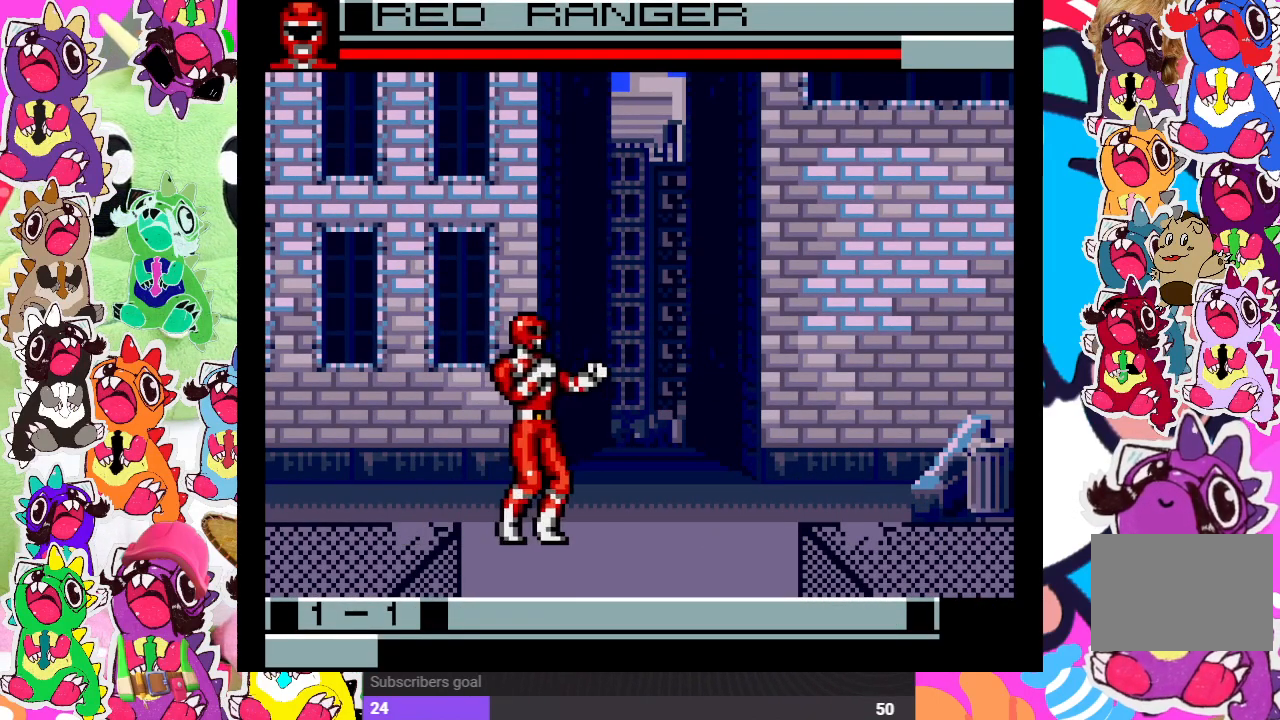
{"buttons": ["DPAD_RIGHT"], "left_stick": "center", "right_stick": "center", "events": [[67, "SQUARE", "down"], [250, "SQUARE", "up"]]}
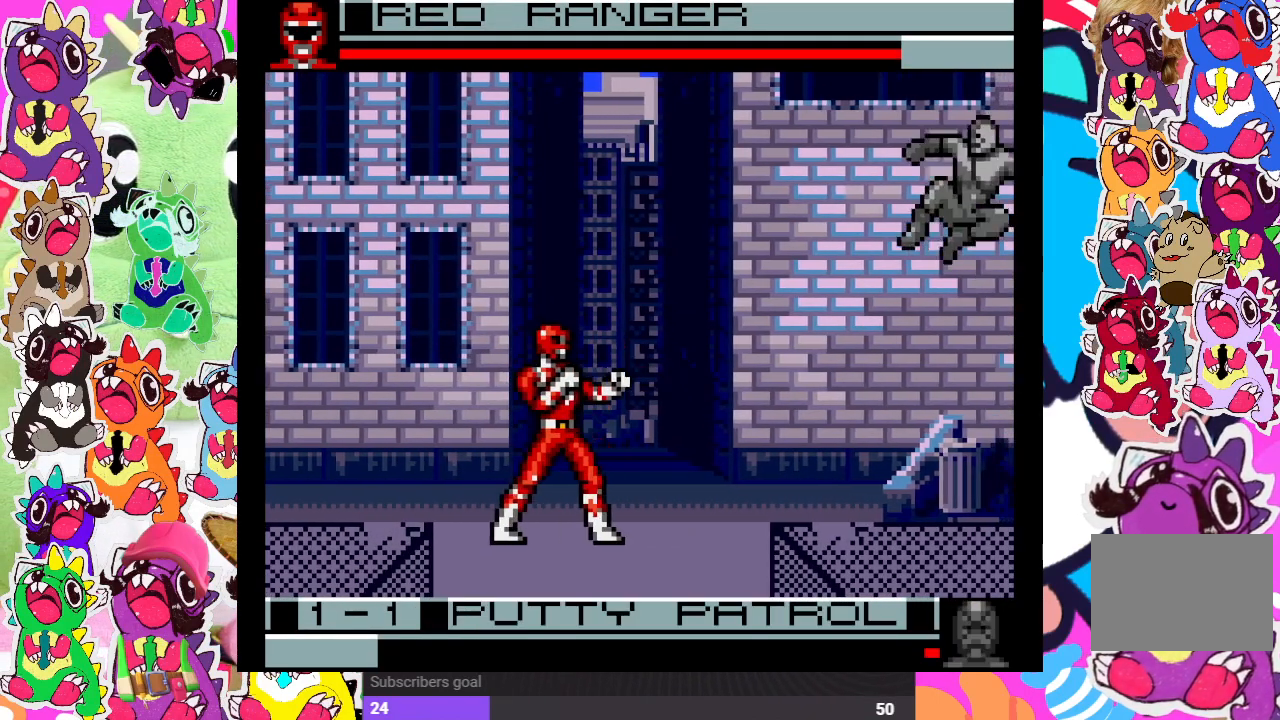
{"buttons": [], "left_stick": "center", "right_stick": "center", "events": [[267, "SQUARE", "down"], [350, "DPAD_RIGHT", "up"], [350, "SQUARE", "up"], [417, "SQUARE", "down"], [483, "SQUARE", "up"]]}
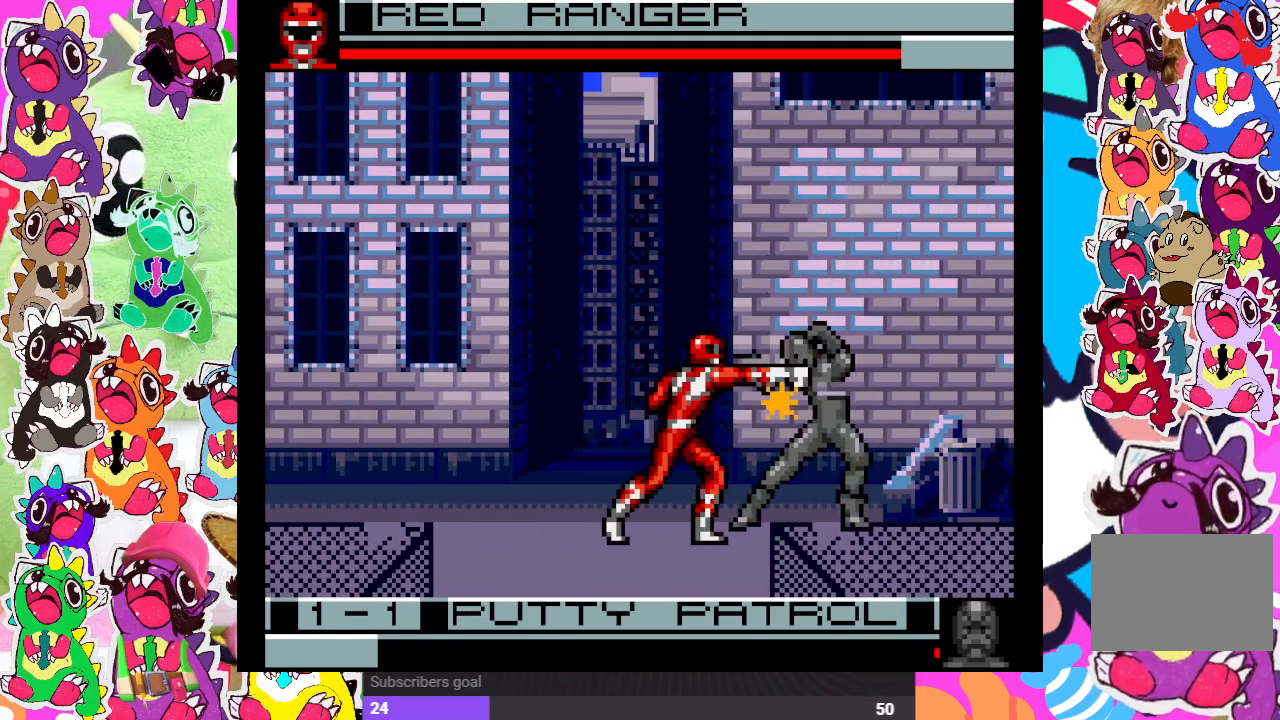
{"buttons": [], "left_stick": "center", "right_stick": "center", "events": [[17, "SQUARE", "down"], [100, "SQUARE", "up"], [167, "SQUARE", "down"], [217, "SQUARE", "up"], [300, "SQUARE", "down"], [367, "SQUARE", "up"], [417, "SQUARE", "down"], [483, "SQUARE", "up"]]}
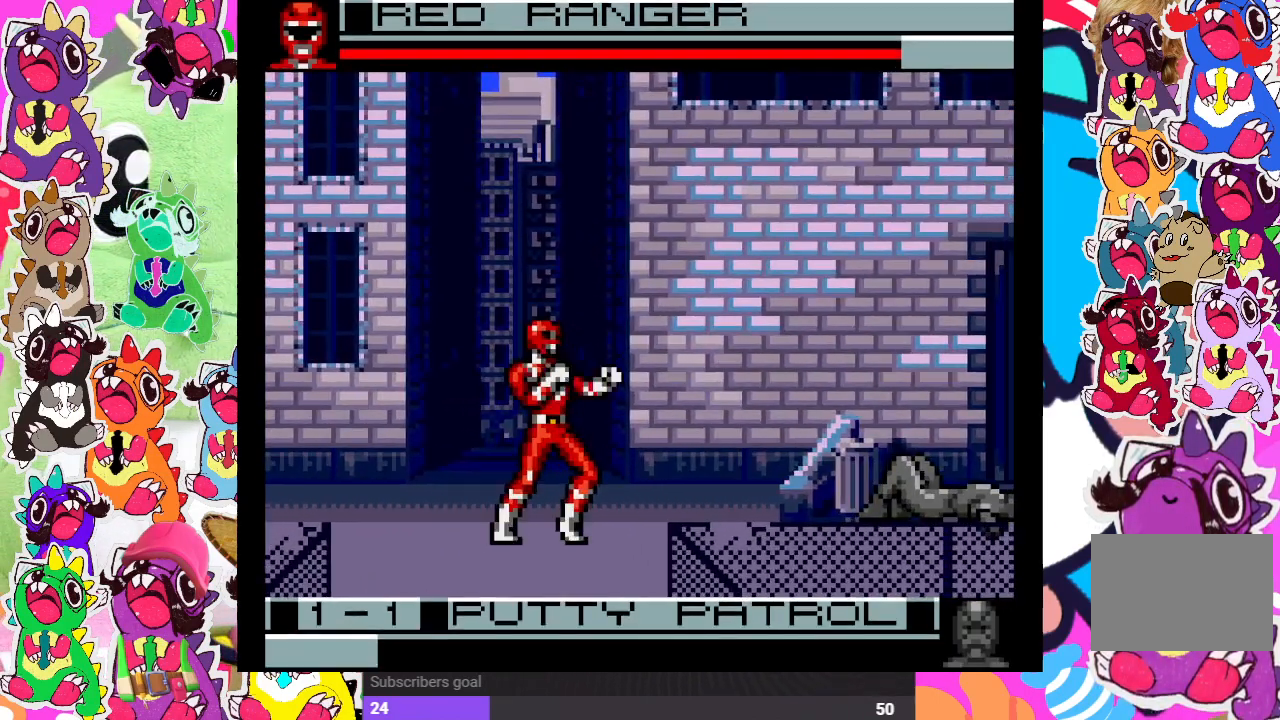
{"buttons": [], "left_stick": "center", "right_stick": "center", "events": [[300, "CROSS", "down"], [450, "CROSS", "up"]]}
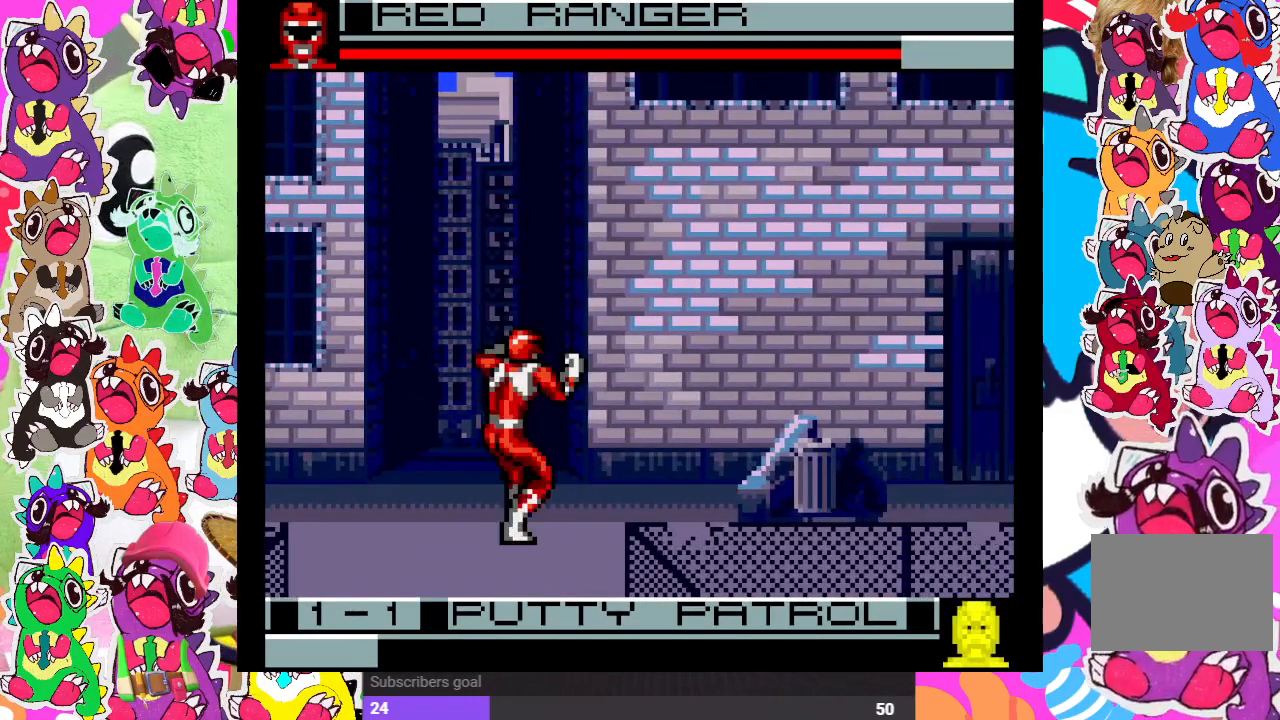
{"buttons": [], "left_stick": "center", "right_stick": "center", "events": []}
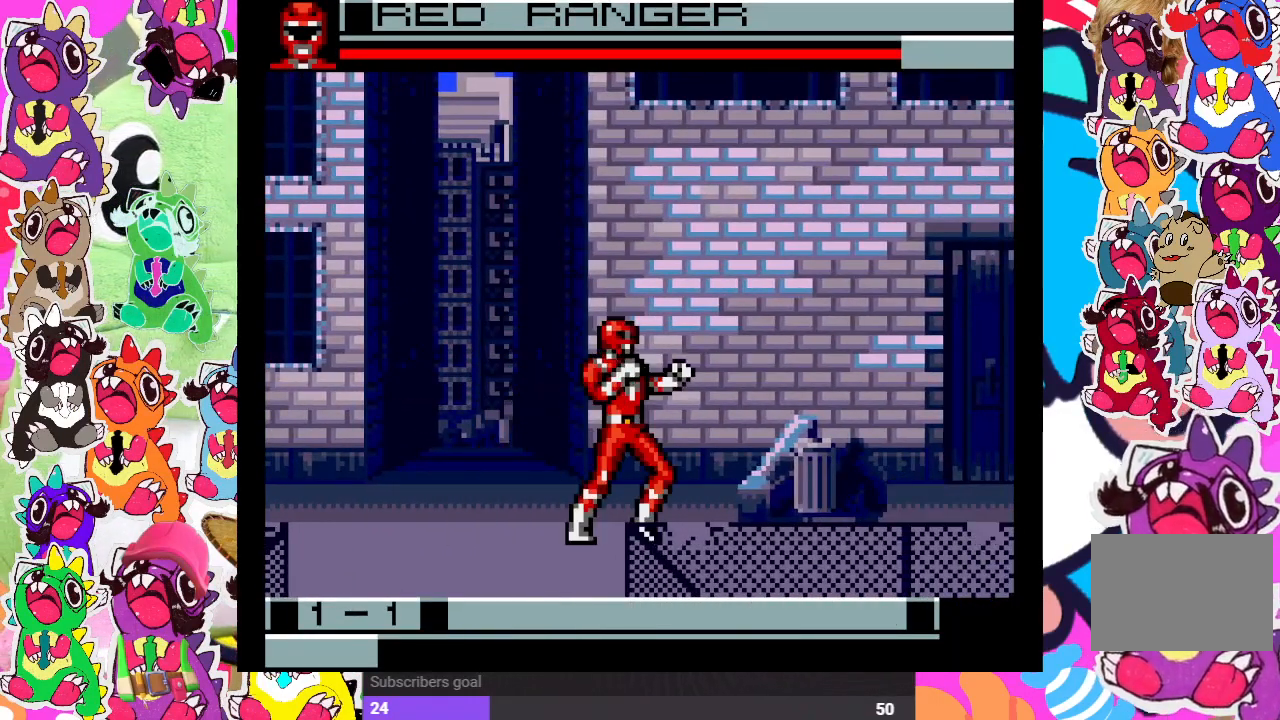
{"buttons": ["CROSS", "DPAD_RIGHT"], "left_stick": "center", "right_stick": "center", "events": [[83, "DPAD_RIGHT", "down"], [450, "CROSS", "down"]]}
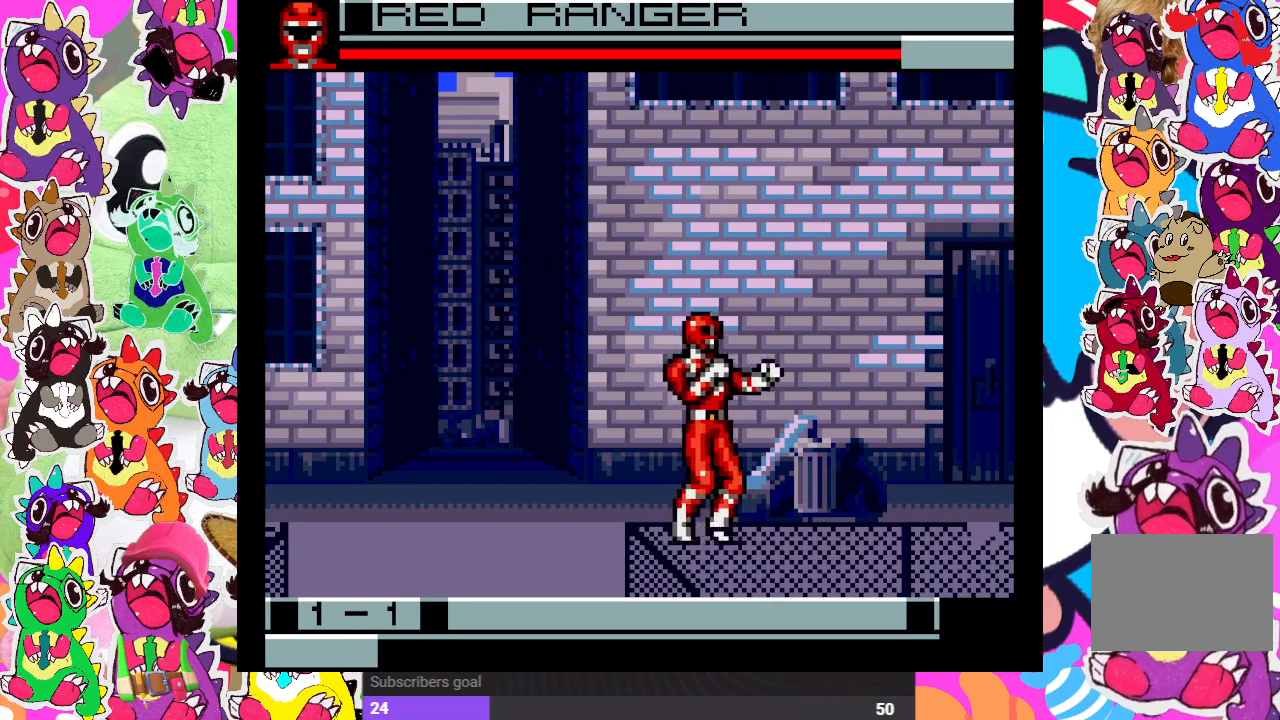
{"buttons": [], "left_stick": "center", "right_stick": "center", "events": [[50, "CROSS", "up"], [117, "DPAD_RIGHT", "up"], [133, "CROSS", "down"], [217, "CROSS", "up"], [300, "CROSS", "down"], [383, "CROSS", "up"]]}
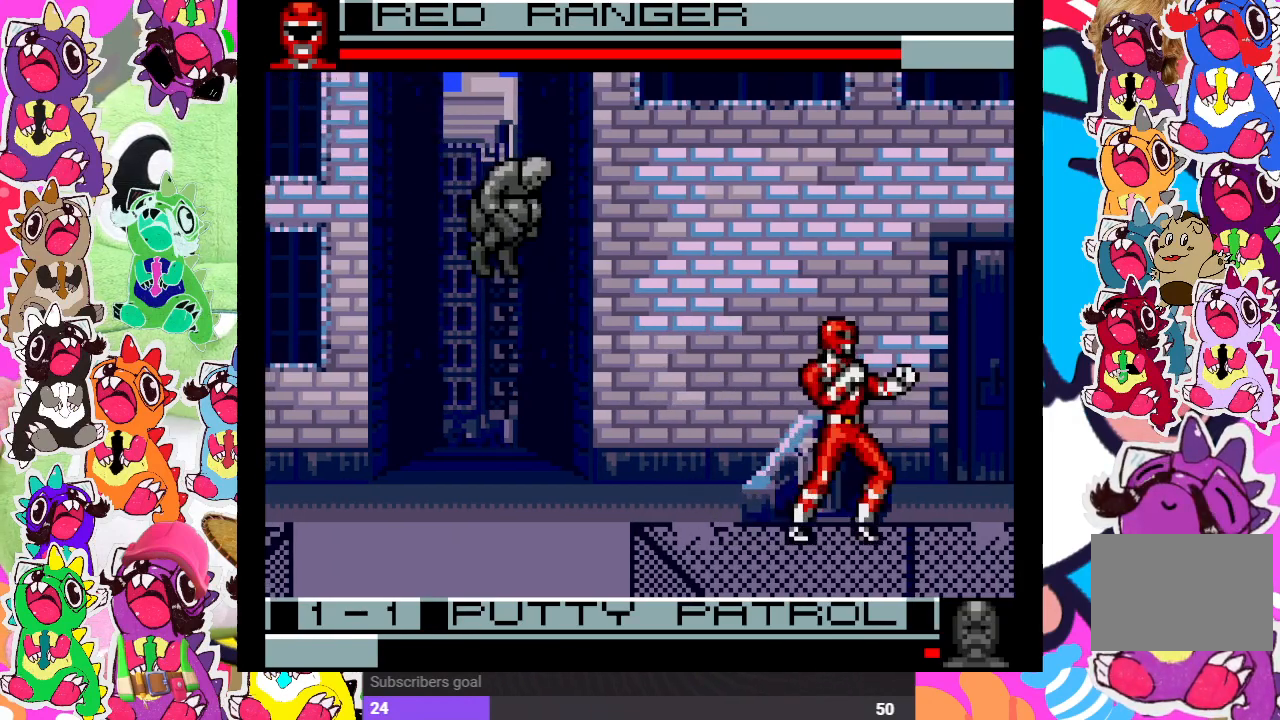
{"buttons": ["DPAD_LEFT"], "left_stick": "center", "right_stick": "center", "events": [[150, "DPAD_LEFT", "down"], [267, "SQUARE", "down"], [317, "SQUARE", "up"], [417, "SQUARE", "down"], [483, "SQUARE", "up"]]}
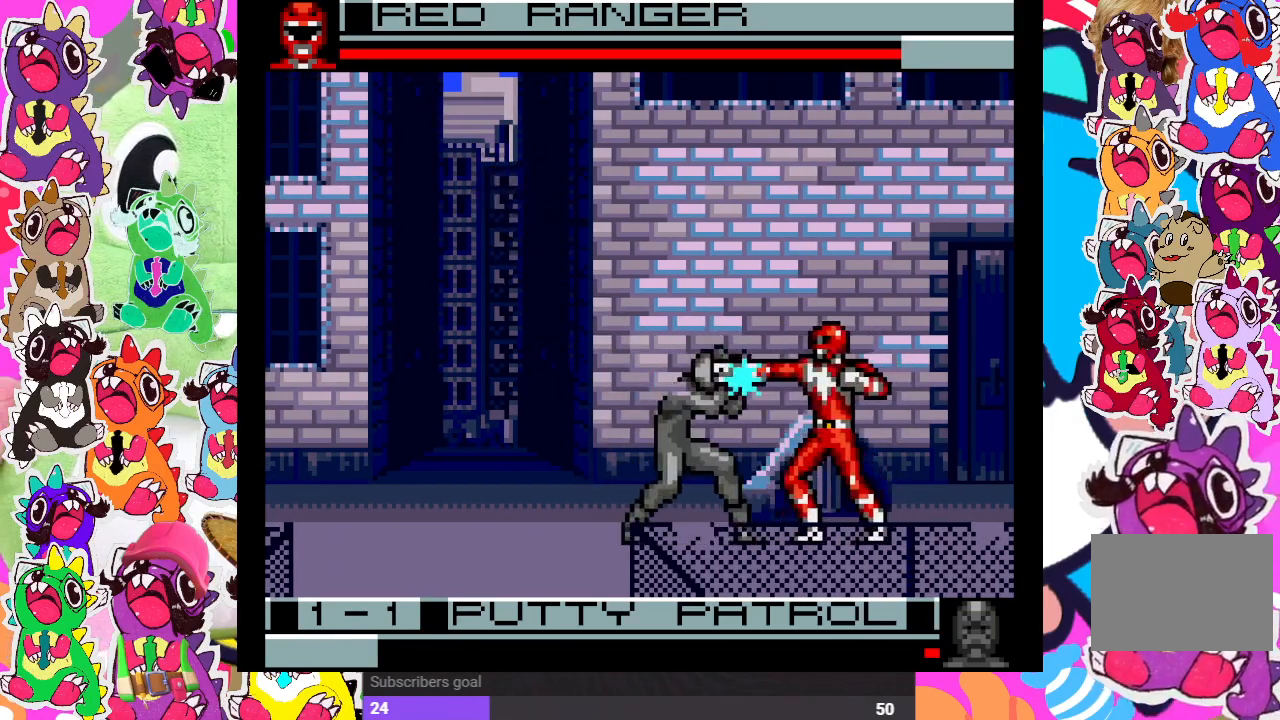
{"buttons": ["DPAD_LEFT"], "left_stick": "center", "right_stick": "center", "events": [[33, "SQUARE", "down"], [100, "SQUARE", "up"], [150, "SQUARE", "down"], [217, "SQUARE", "up"], [317, "SQUARE", "down"], [350, "SQUARE", "up"], [417, "SQUARE", "down"], [483, "SQUARE", "up"]]}
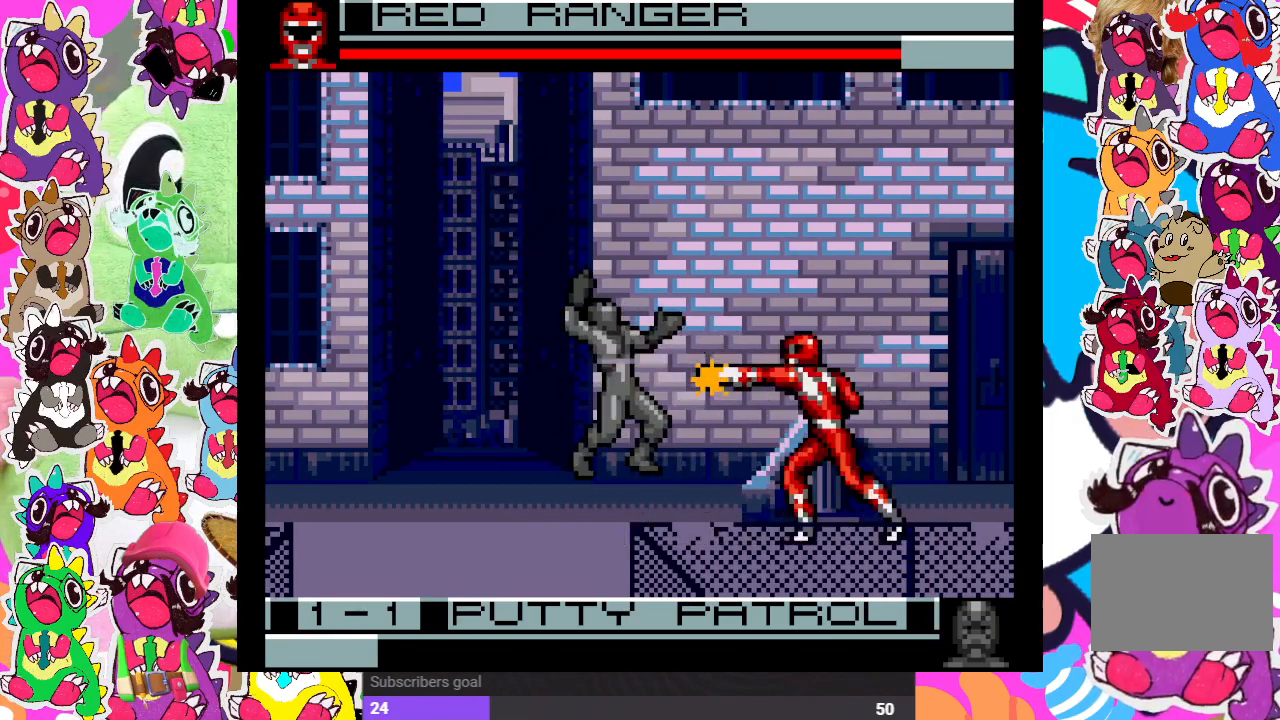
{"buttons": ["DPAD_LEFT"], "left_stick": "center", "right_stick": "center", "events": [[50, "SQUARE", "down"], [117, "SQUARE", "up"], [167, "SQUARE", "down"], [250, "SQUARE", "up"]]}
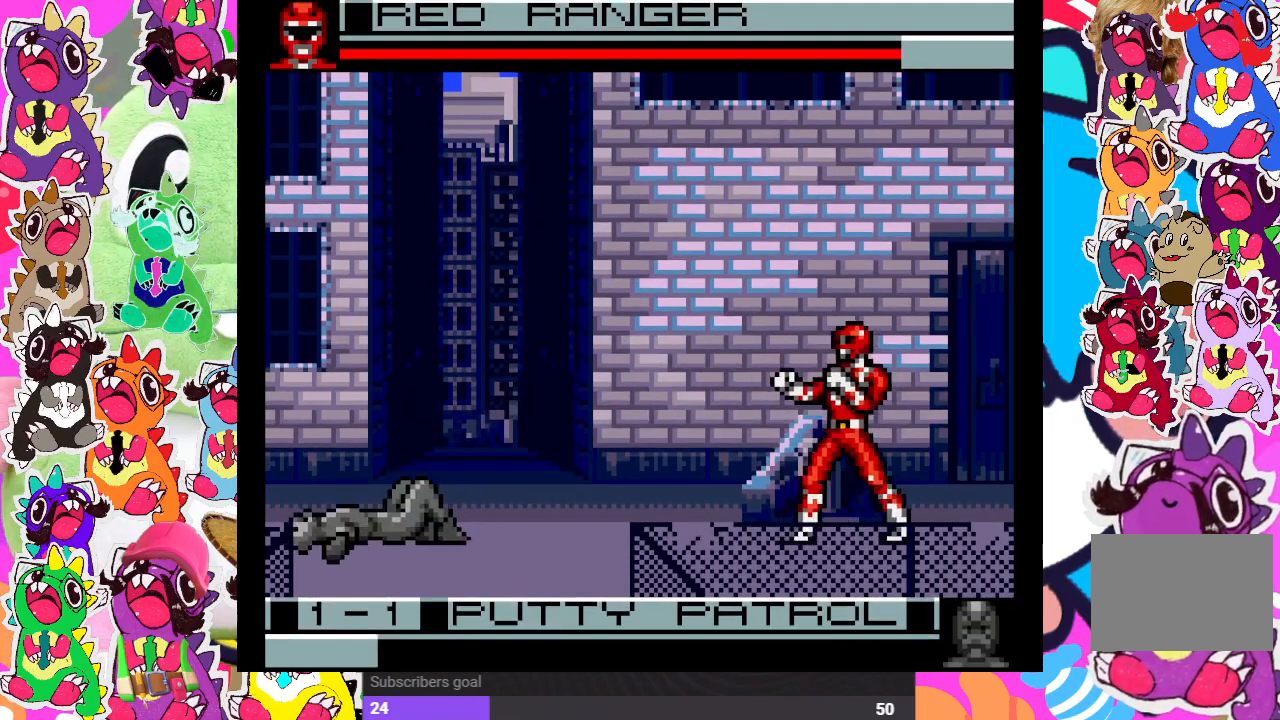
{"buttons": ["DPAD_LEFT"], "left_stick": "center", "right_stick": "center", "events": []}
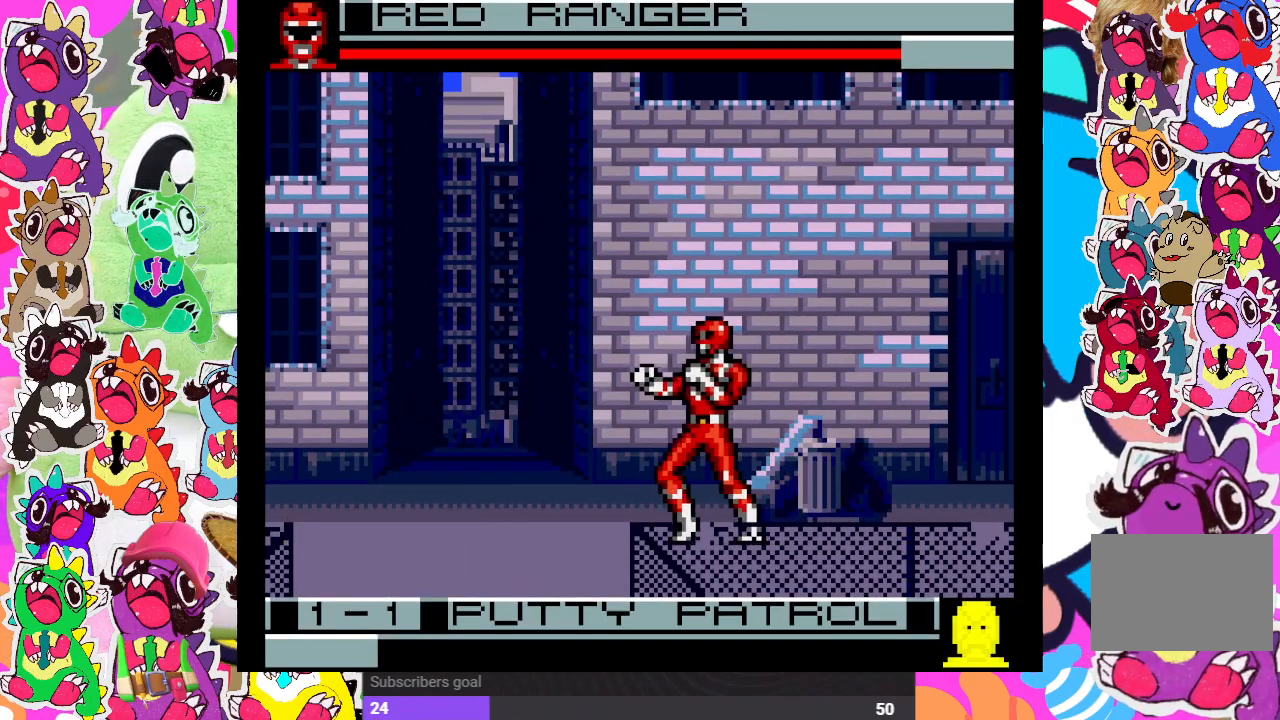
{"buttons": ["CROSS", "DPAD_LEFT"], "left_stick": "center", "right_stick": "center", "events": [[217, "CROSS", "down"]]}
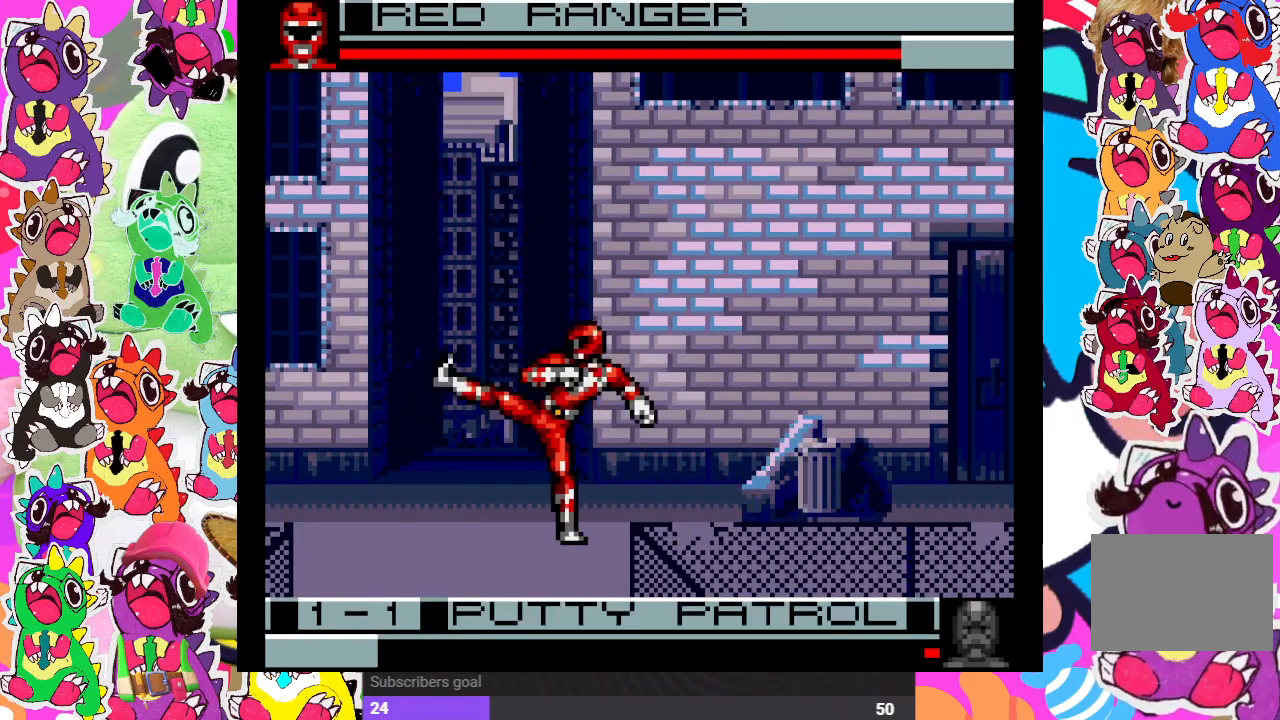
{"buttons": ["CROSS", "DPAD_RIGHT"], "left_stick": "center", "right_stick": "center", "events": [[50, "CROSS", "up"], [50, "DPAD_LEFT", "up"], [283, "DPAD_RIGHT", "down"], [500, "CROSS", "down"]]}
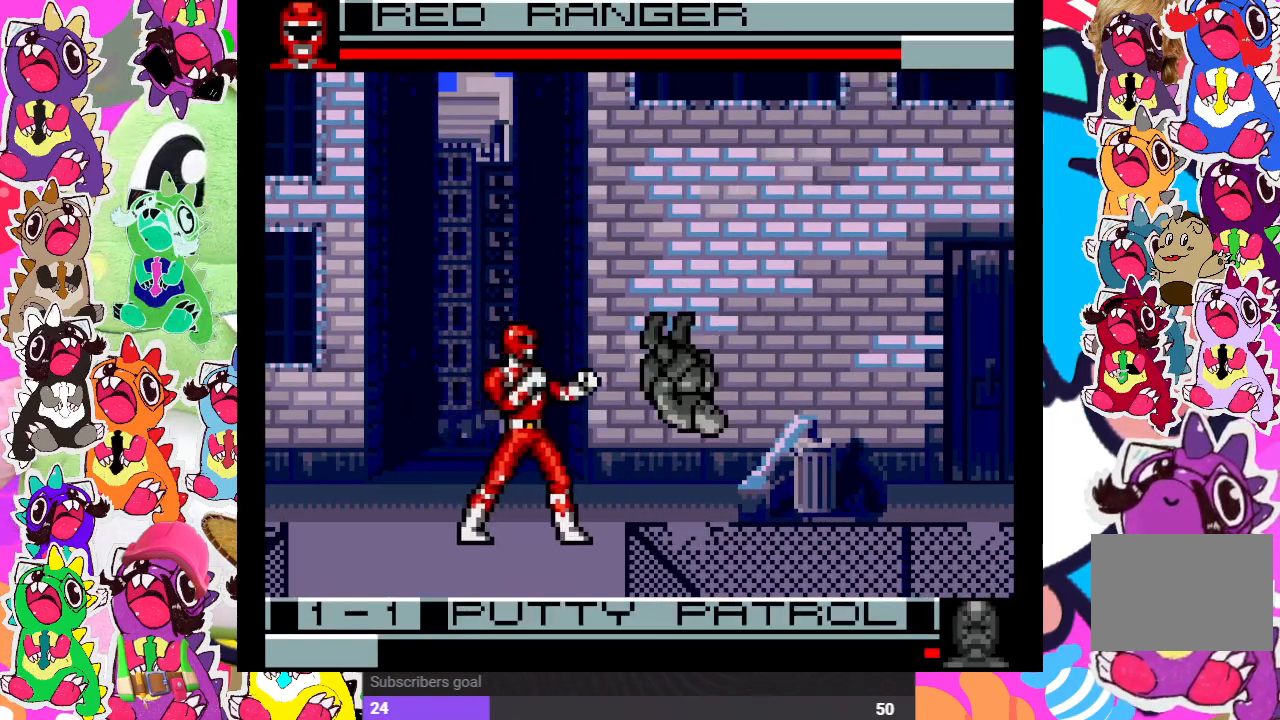
{"buttons": ["DPAD_RIGHT"], "left_stick": "center", "right_stick": "center", "events": [[83, "CROSS", "up"], [183, "CROSS", "down"], [233, "CROSS", "up"], [300, "CROSS", "down"], [367, "CROSS", "up"], [417, "CROSS", "down"], [500, "CROSS", "up"]]}
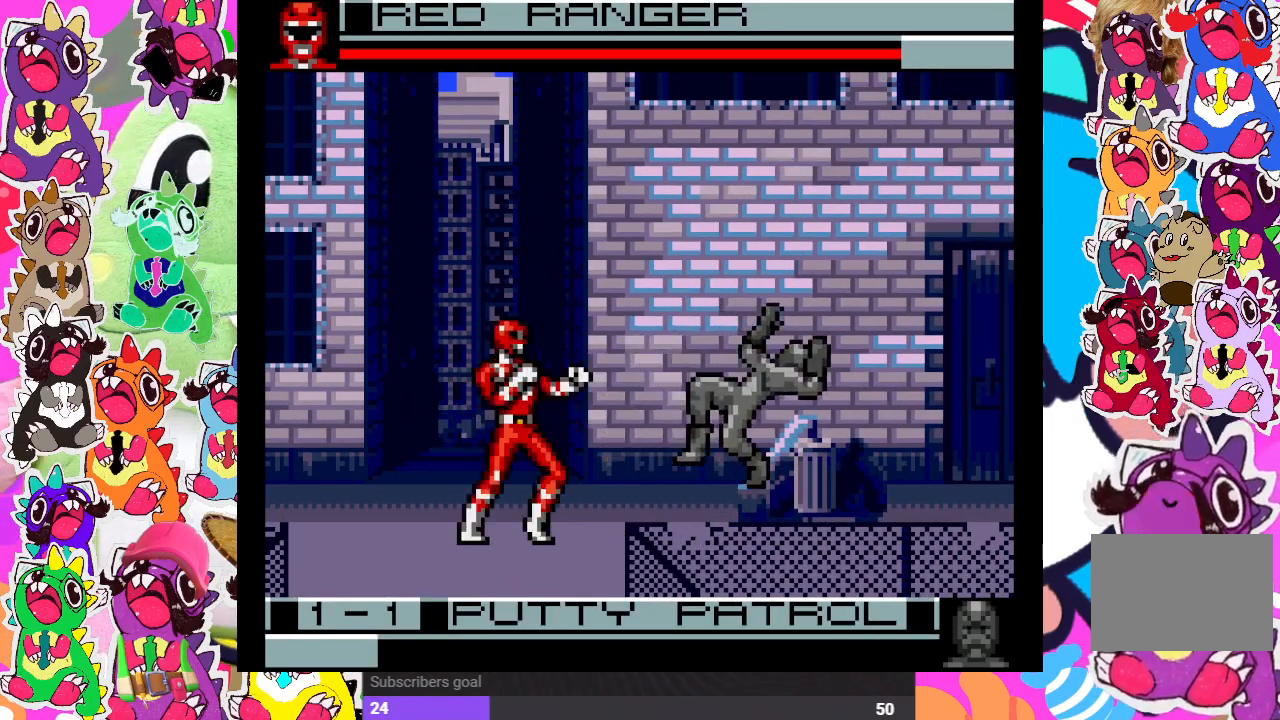
{"buttons": ["DPAD_RIGHT"], "left_stick": "center", "right_stick": "center", "events": [[50, "CROSS", "down"], [117, "CROSS", "up"], [183, "CROSS", "down"], [233, "CROSS", "up"]]}
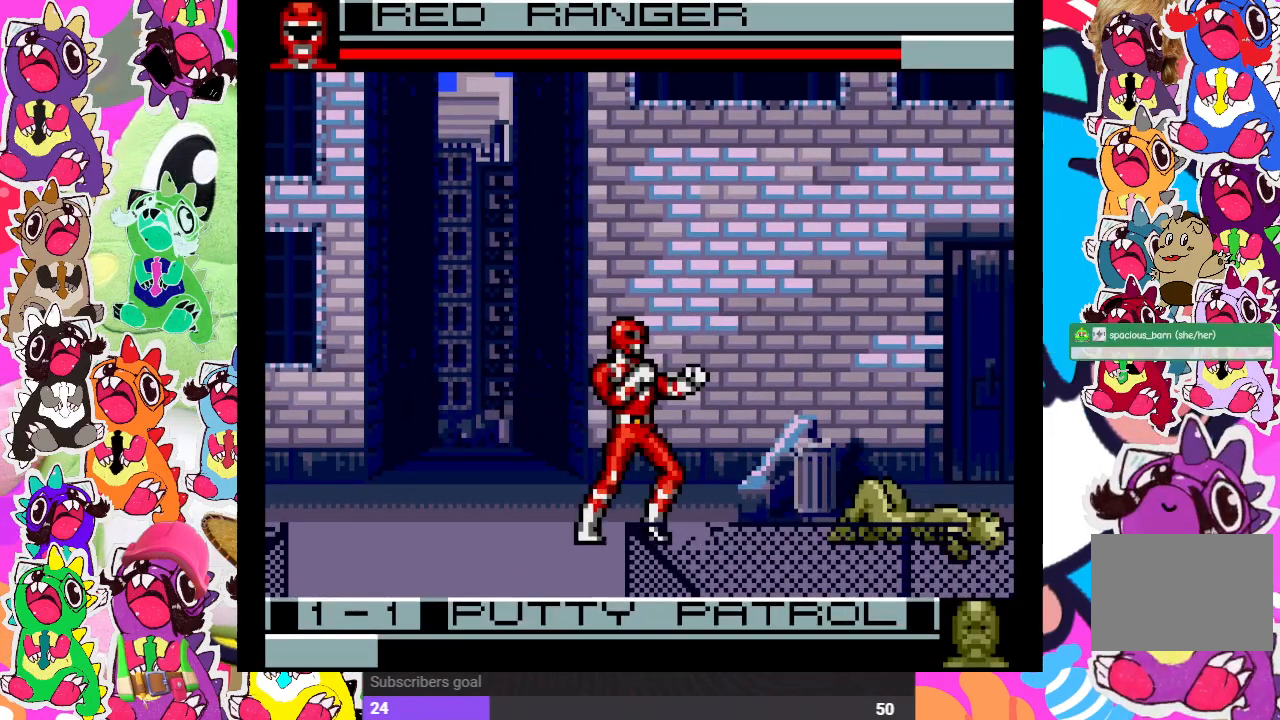
{"buttons": ["CROSS", "DPAD_RIGHT"], "left_stick": "center", "right_stick": "center", "events": [[433, "CROSS", "down"]]}
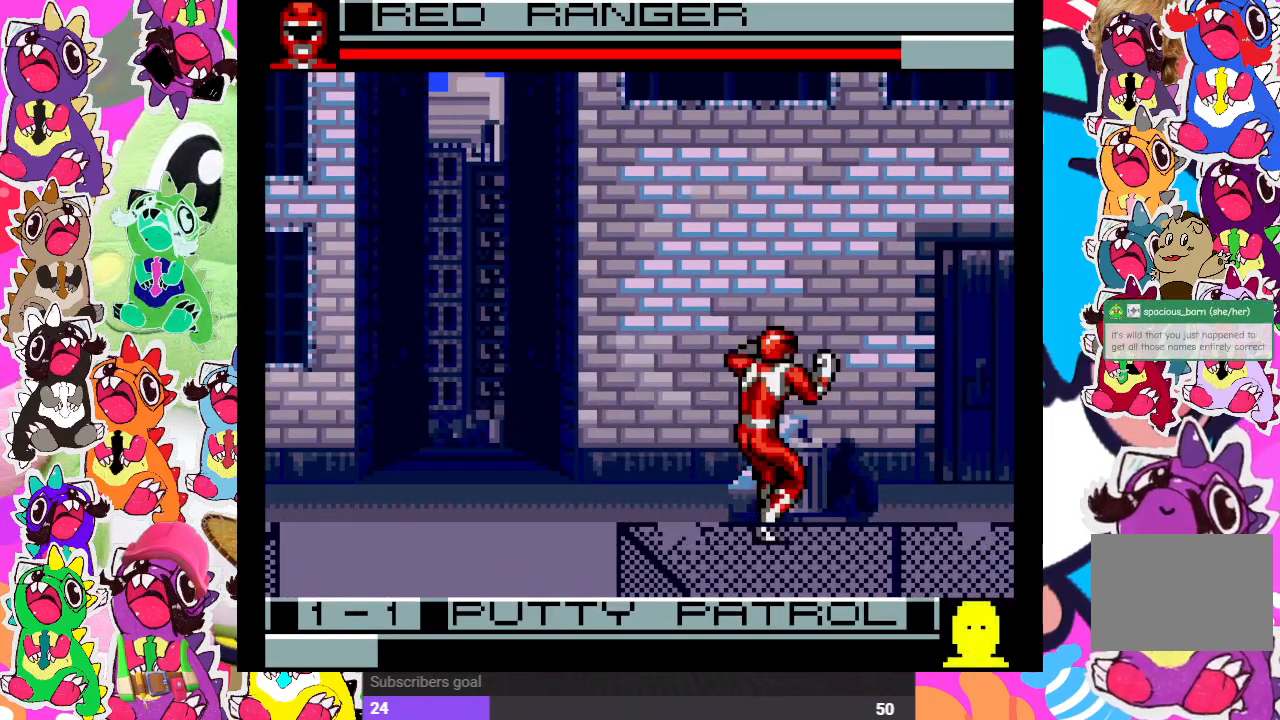
{"buttons": ["DPAD_LEFT"], "left_stick": "center", "right_stick": "center", "events": [[33, "CROSS", "up"], [100, "CROSS", "down"], [100, "DPAD_RIGHT", "up"], [200, "CROSS", "up"], [233, "CROSS", "down"], [350, "CROSS", "up"], [467, "DPAD_LEFT", "down"]]}
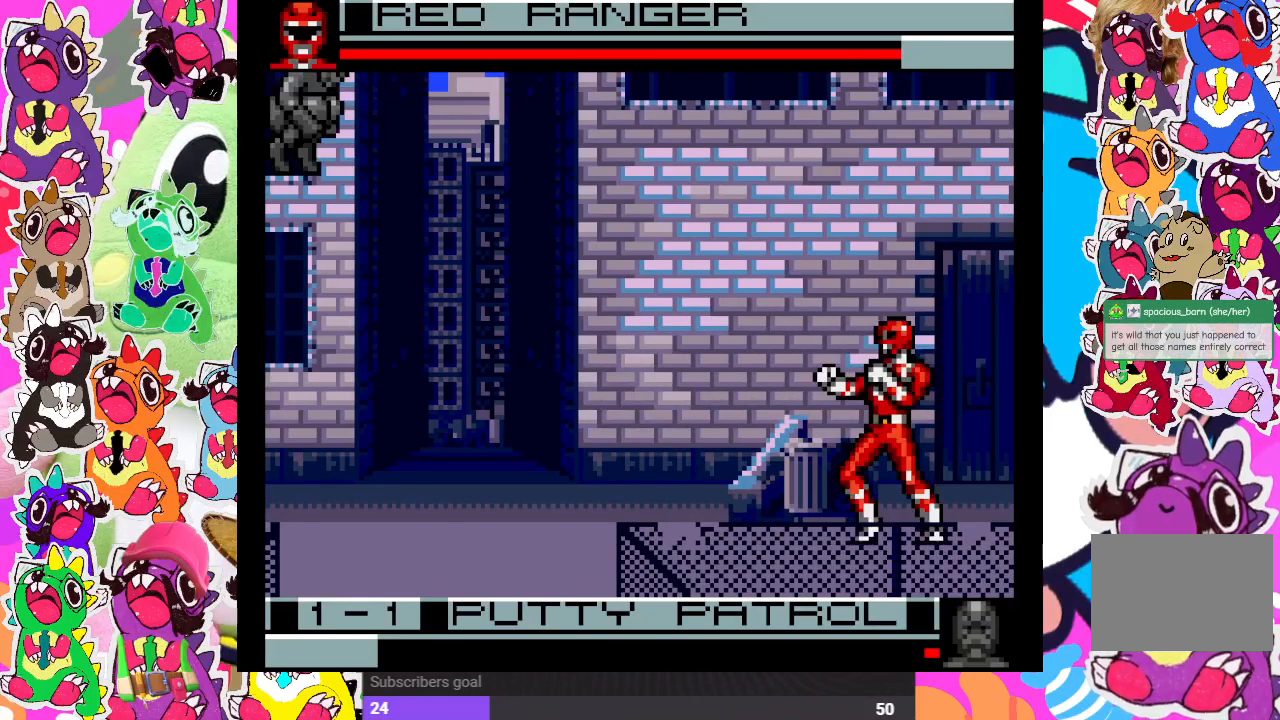
{"buttons": ["SQUARE", "DPAD_LEFT"], "left_stick": "center", "right_stick": "center", "events": [[450, "SQUARE", "down"]]}
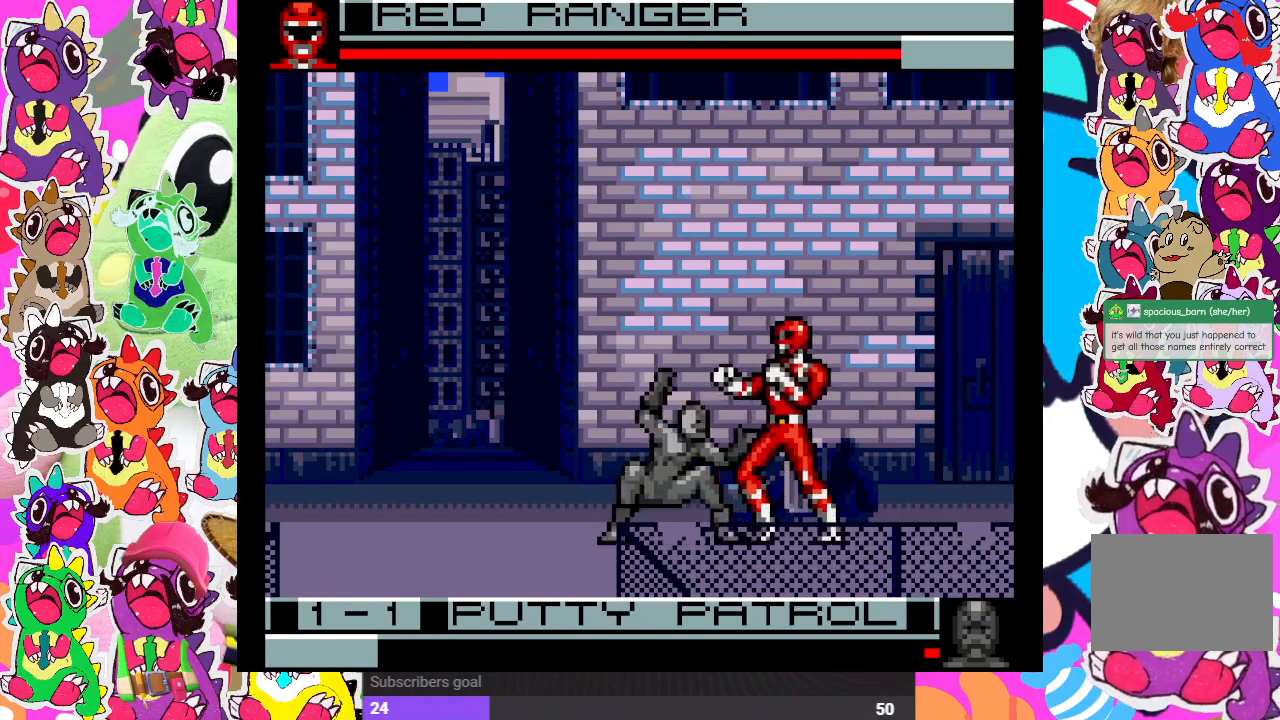
{"buttons": ["SQUARE", "DPAD_LEFT"], "left_stick": "center", "right_stick": "center", "events": [[33, "SQUARE", "up"], [83, "SQUARE", "down"], [150, "SQUARE", "up"], [233, "SQUARE", "down"], [300, "SQUARE", "up"], [367, "SQUARE", "down"], [417, "SQUARE", "up"], [500, "SQUARE", "down"]]}
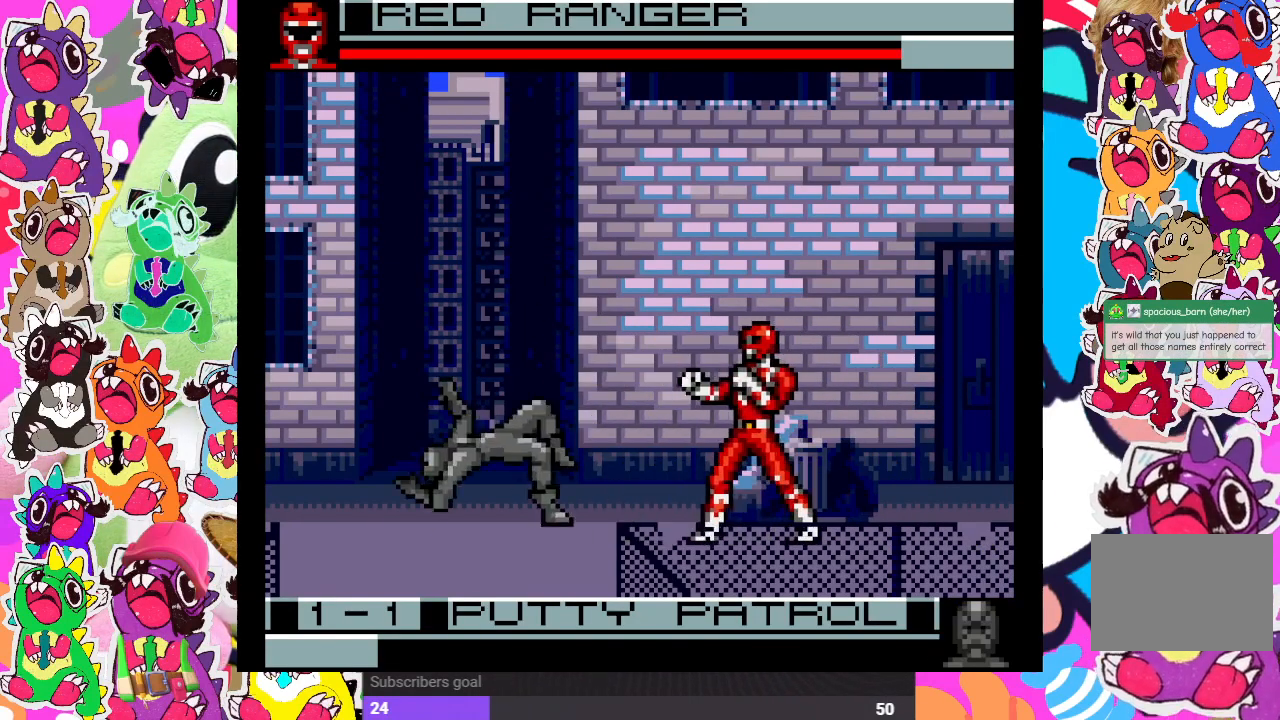
{"buttons": ["DPAD_LEFT"], "left_stick": "center", "right_stick": "center", "events": [[50, "SQUARE", "up"], [150, "SQUARE", "down"], [233, "SQUARE", "up"]]}
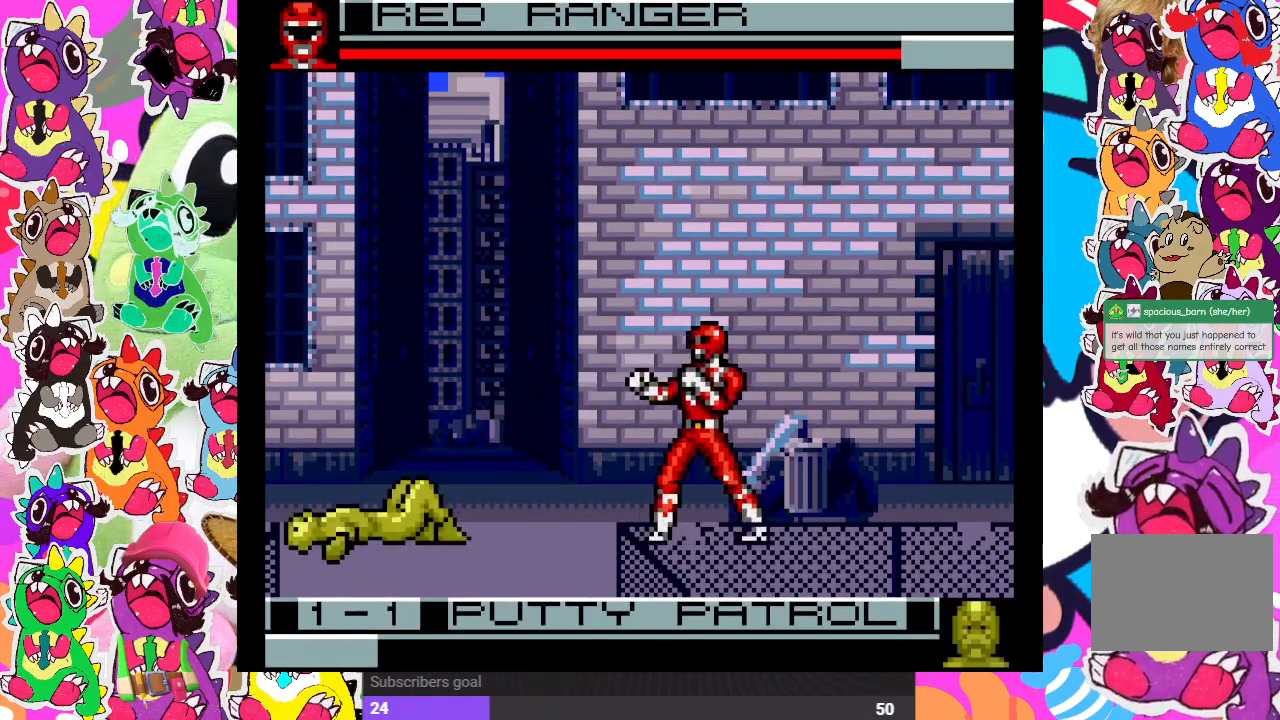
{"buttons": ["DPAD_LEFT"], "left_stick": "center", "right_stick": "center", "events": []}